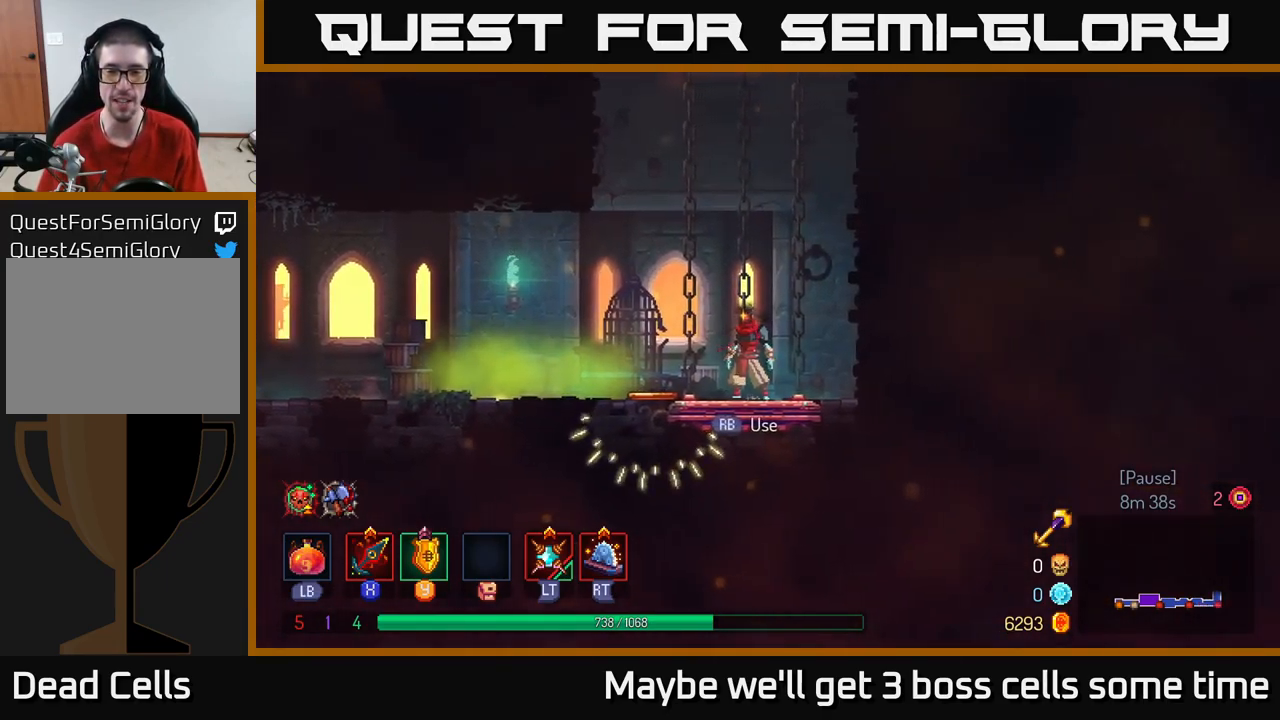
Gameplay with a controller (Xbox layout); each line is a JSON object with the inputs held at the frame after it. "events" lists button and stick changes between this image and that frame as [ms after this image, input, new state], when the widget could be followed in between. Not read: L3 R3.
{"buttons": [], "left_stick": "center", "right_stick": "center", "events": [[50, "R1", "down"], [184, "R1", "up"]]}
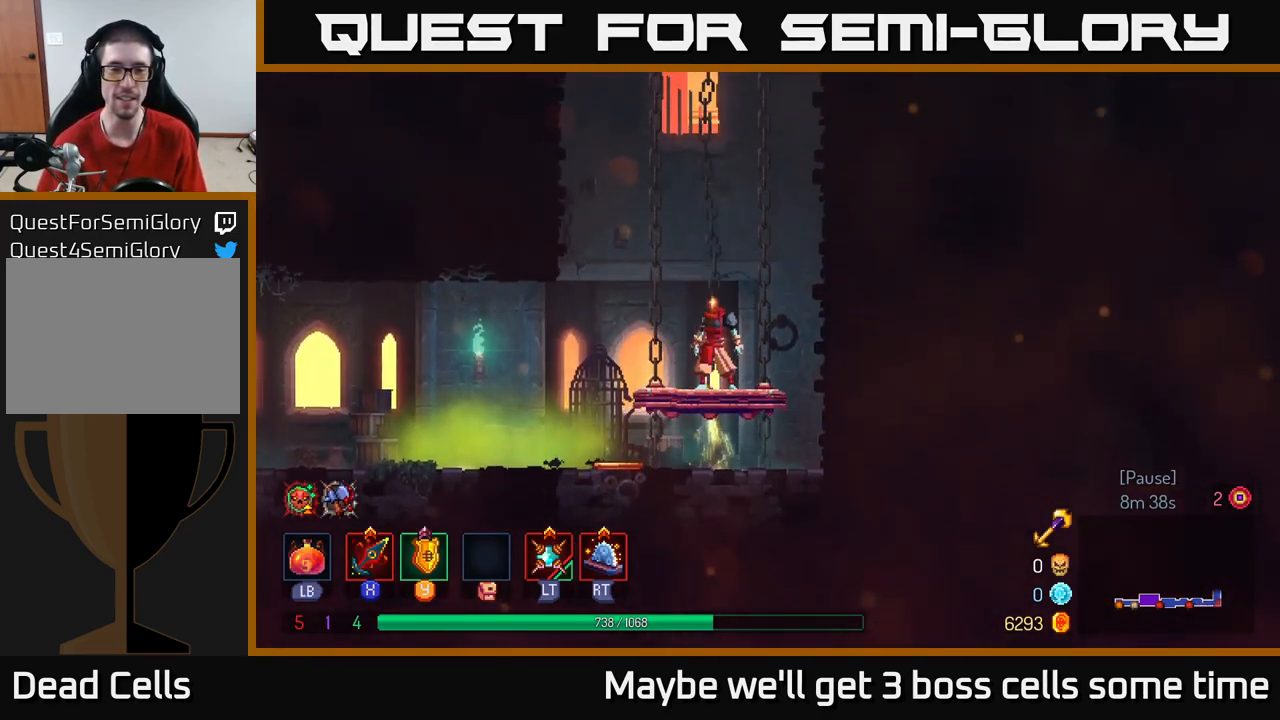
{"buttons": [], "left_stick": "center", "right_stick": "center", "events": []}
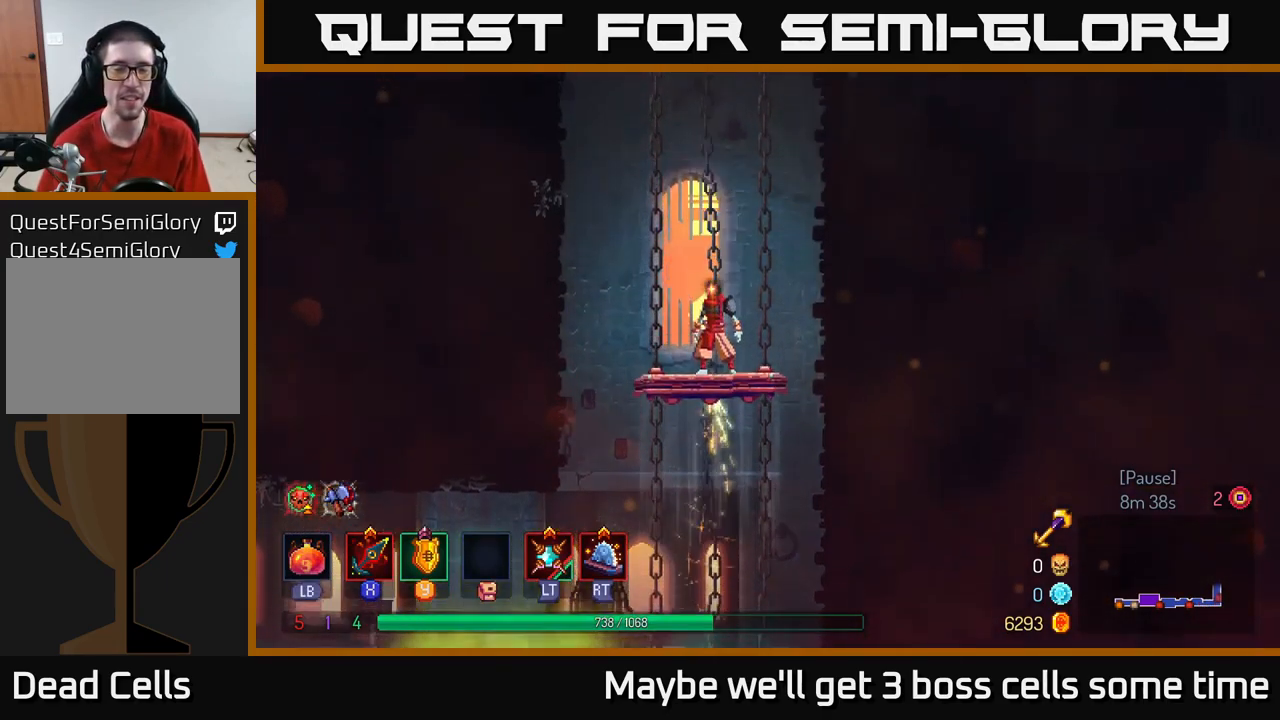
{"buttons": [], "left_stick": "center", "right_stick": "center", "events": []}
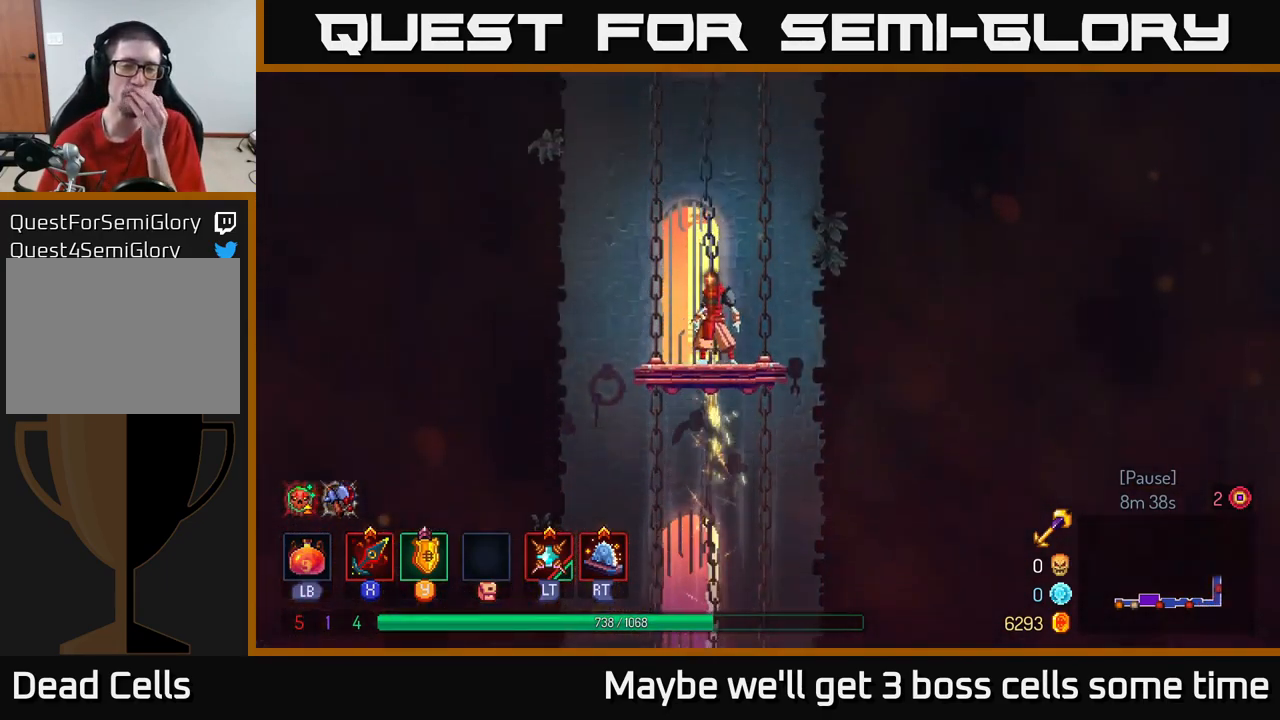
{"buttons": [], "left_stick": "center", "right_stick": "center", "events": []}
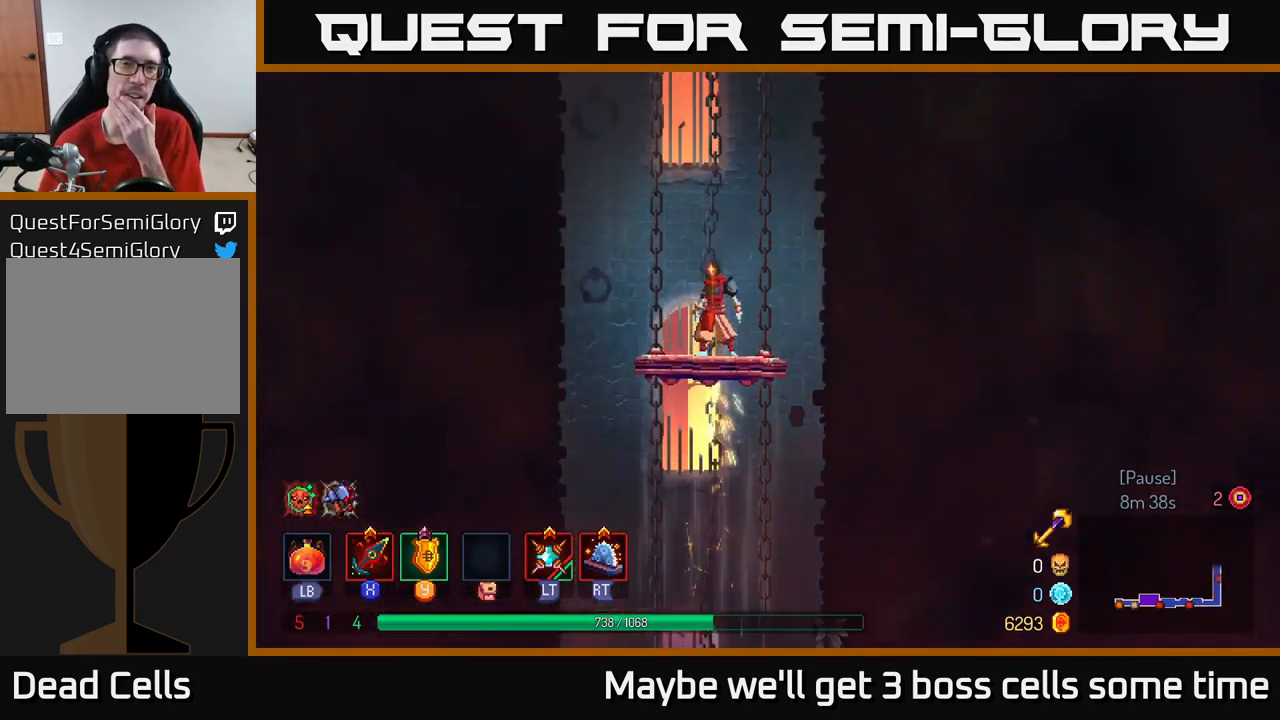
{"buttons": [], "left_stick": "center", "right_stick": "center", "events": []}
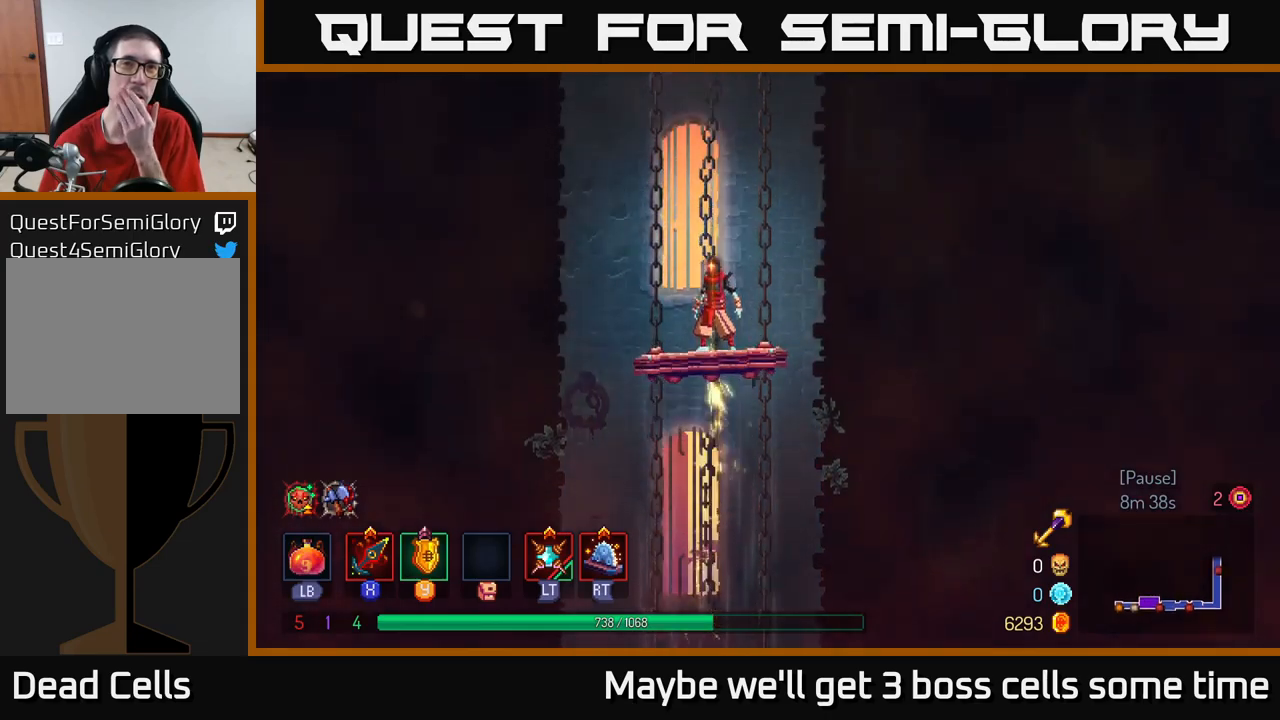
{"buttons": [], "left_stick": "center", "right_stick": "center", "events": []}
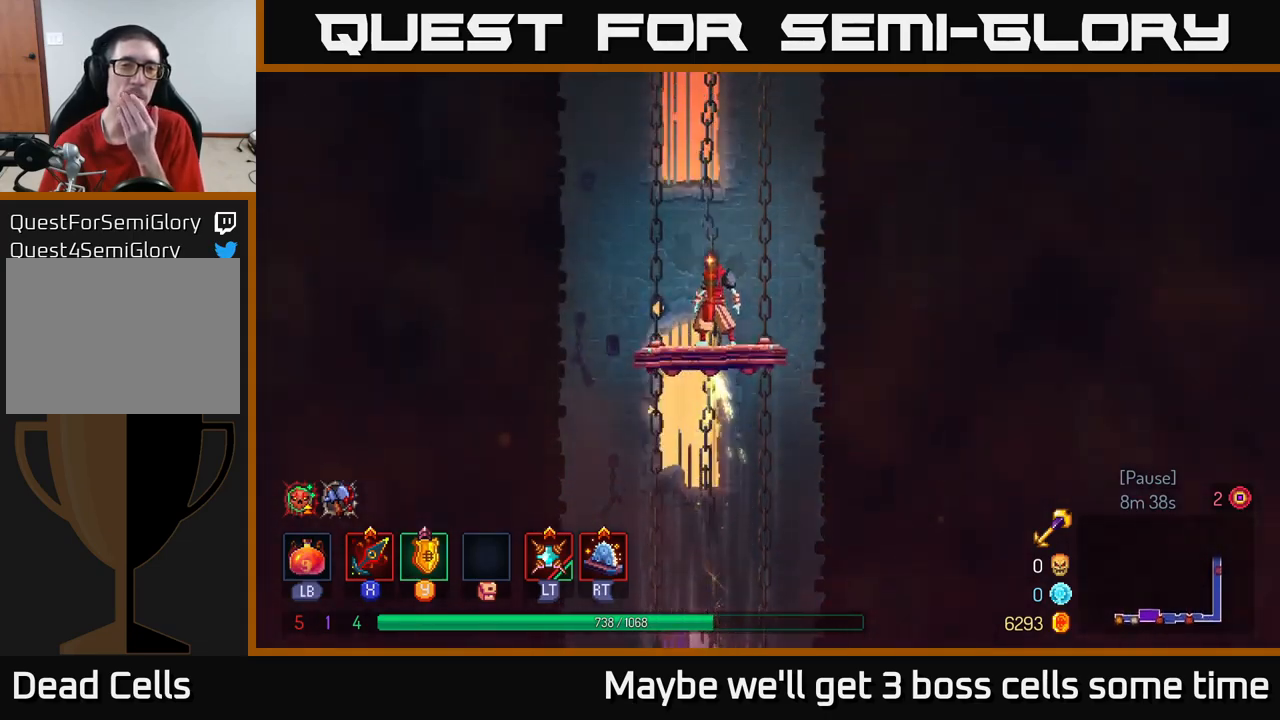
{"buttons": [], "left_stick": "center", "right_stick": "center", "events": []}
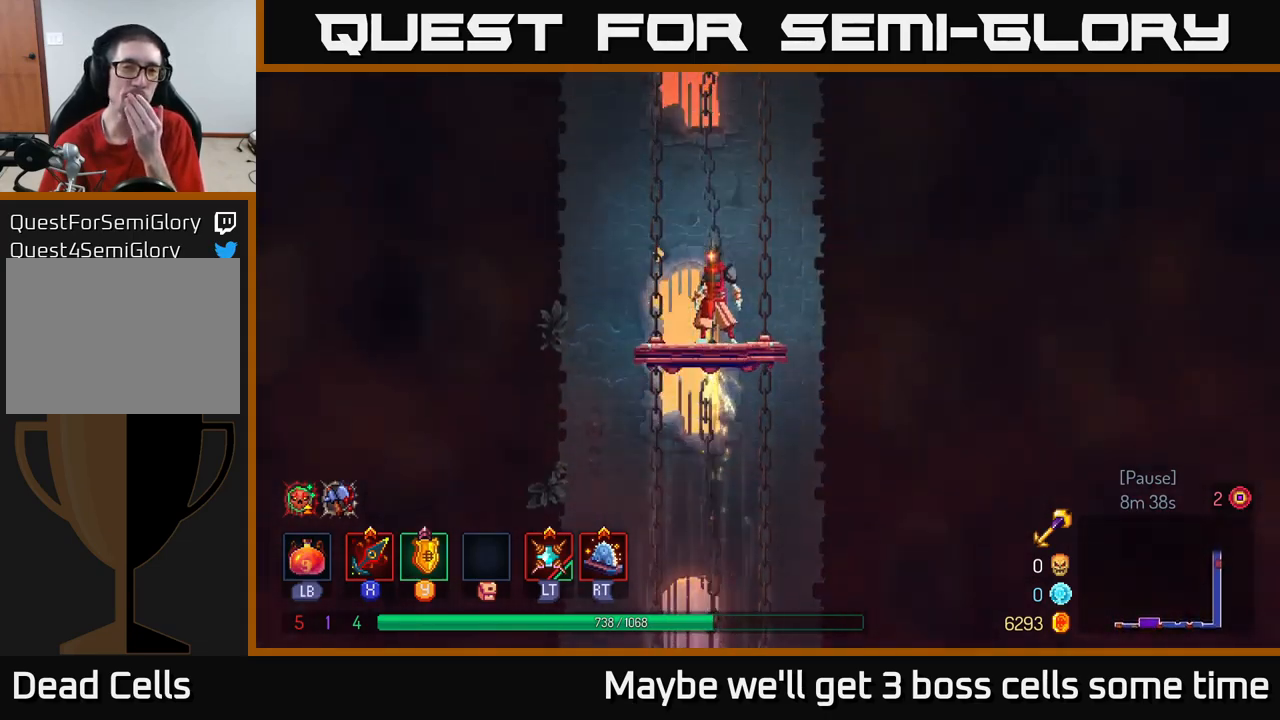
{"buttons": [], "left_stick": "center", "right_stick": "center", "events": []}
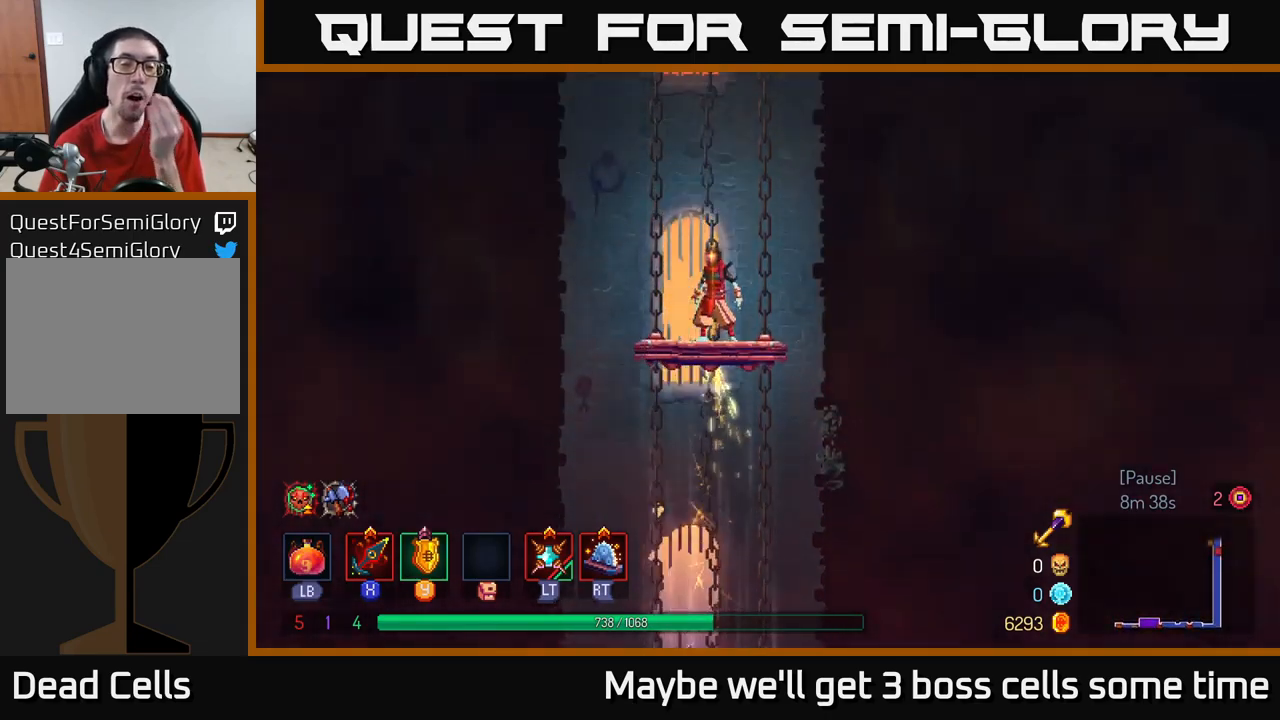
{"buttons": [], "left_stick": "center", "right_stick": "center", "events": []}
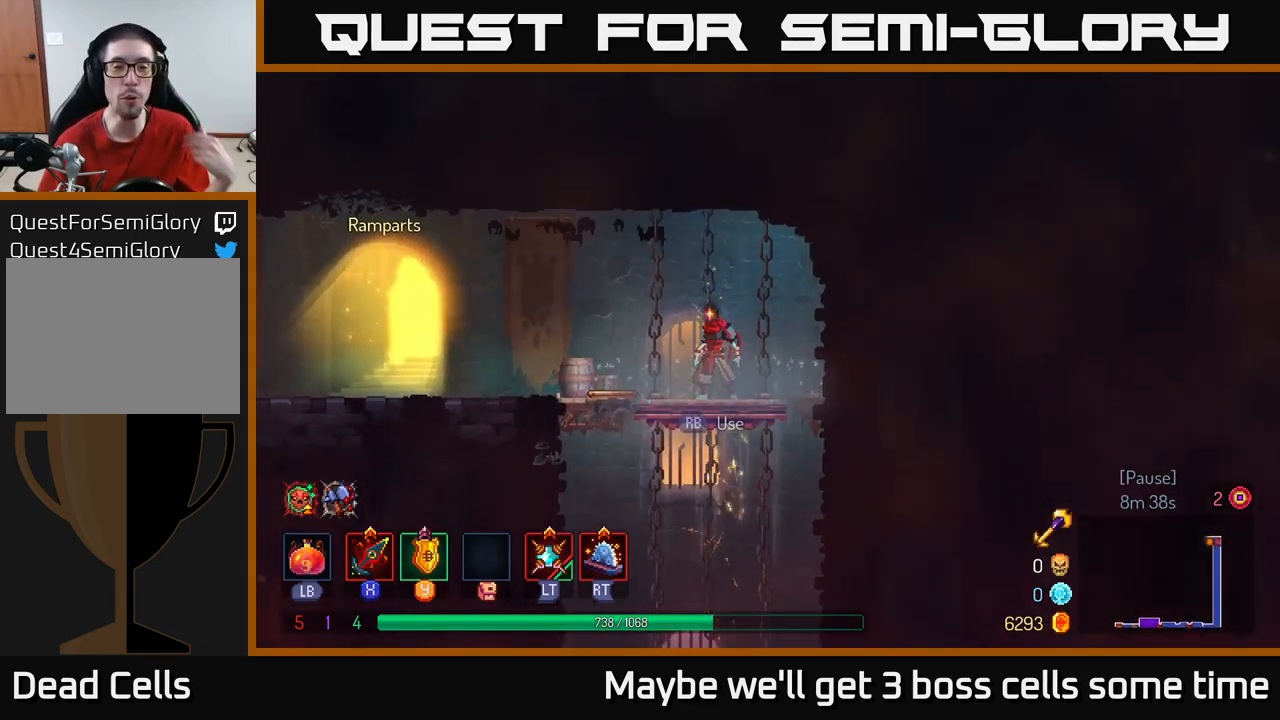
{"buttons": [], "left_stick": "center", "right_stick": "center", "events": []}
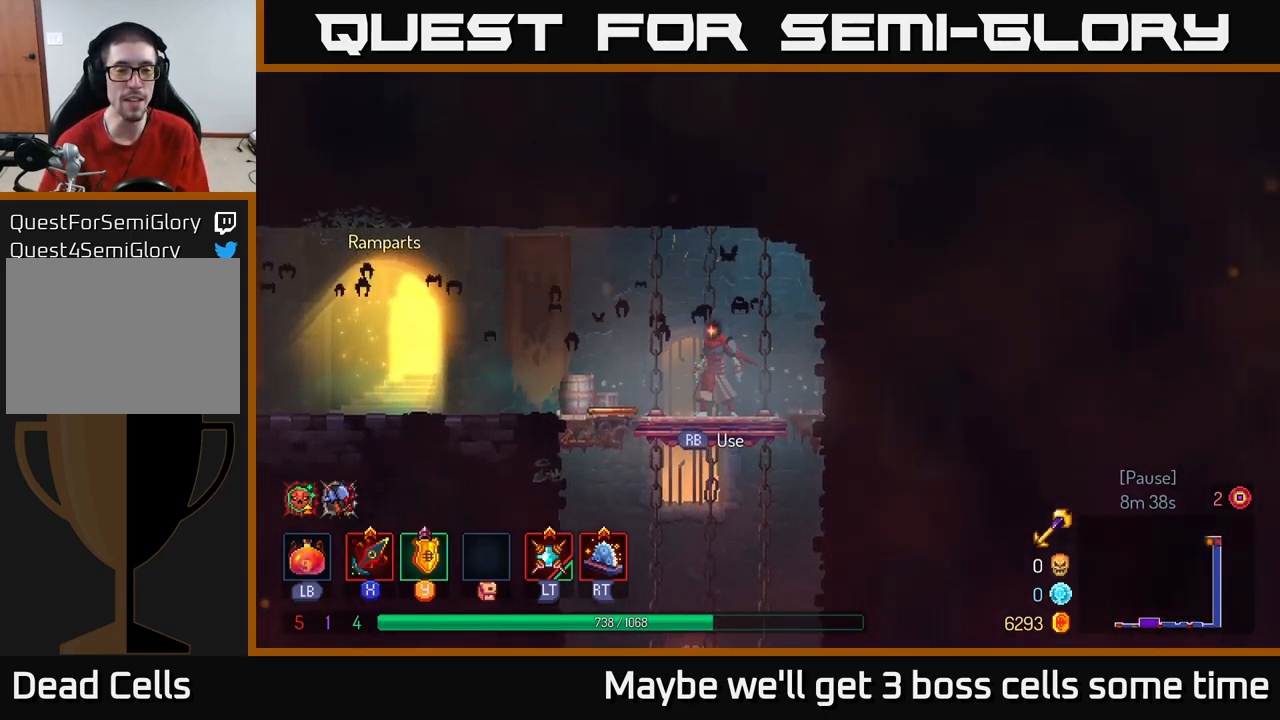
{"buttons": ["B"], "left_stick": "left", "right_stick": "center", "events": [[183, "left_stick", "left"], [400, "B", "down"]]}
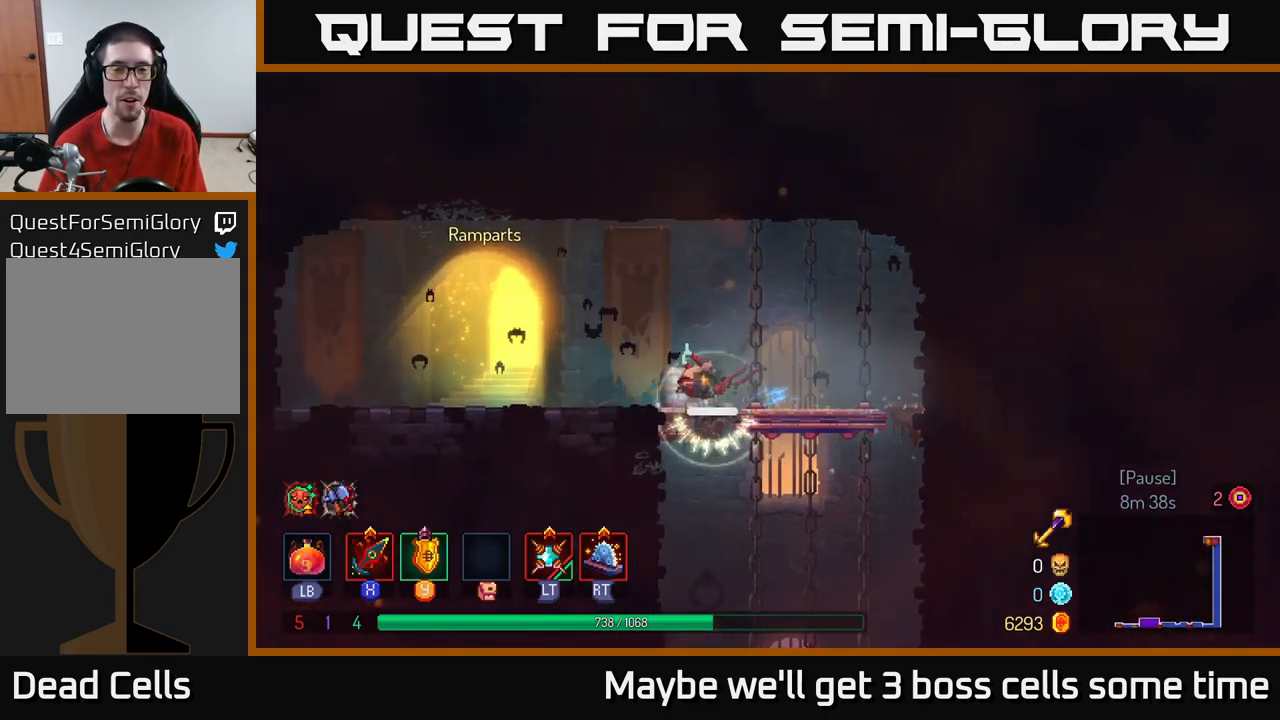
{"buttons": [], "left_stick": "right", "right_stick": "center", "events": [[167, "B", "up"], [417, "left_stick", "right"]]}
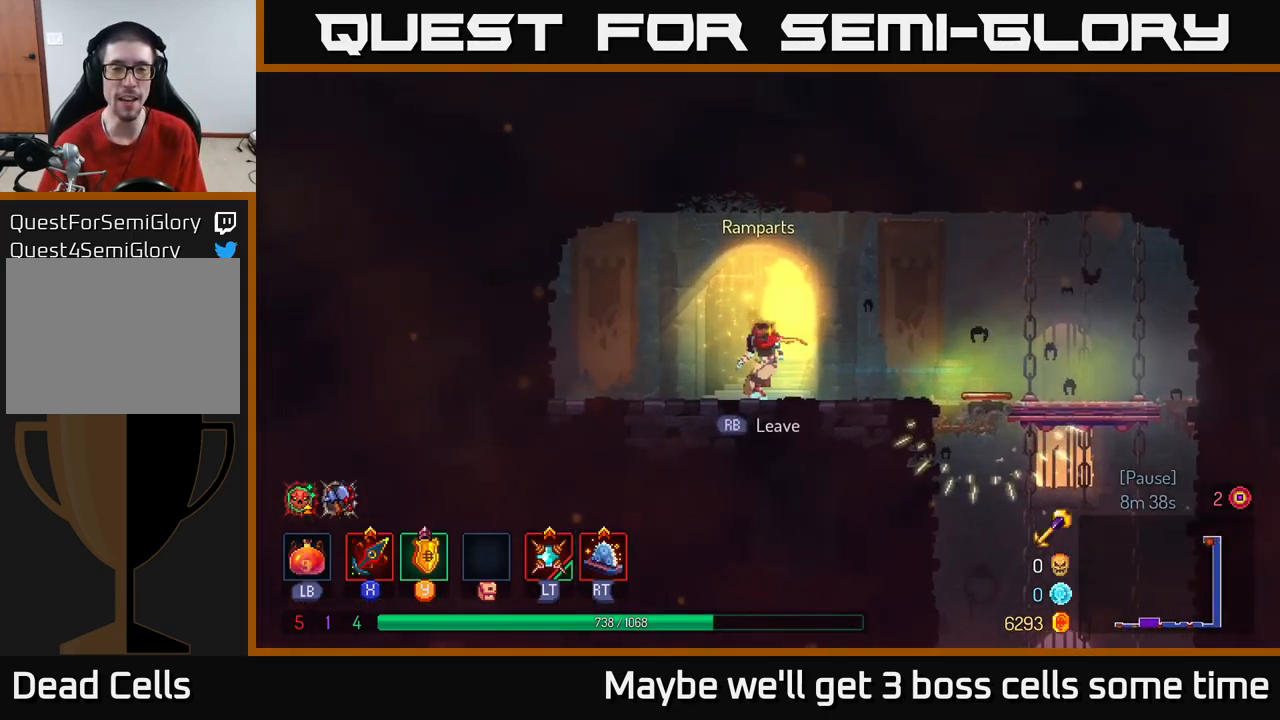
{"buttons": [], "left_stick": "center", "right_stick": "center", "events": [[83, "left_stick", "center"]]}
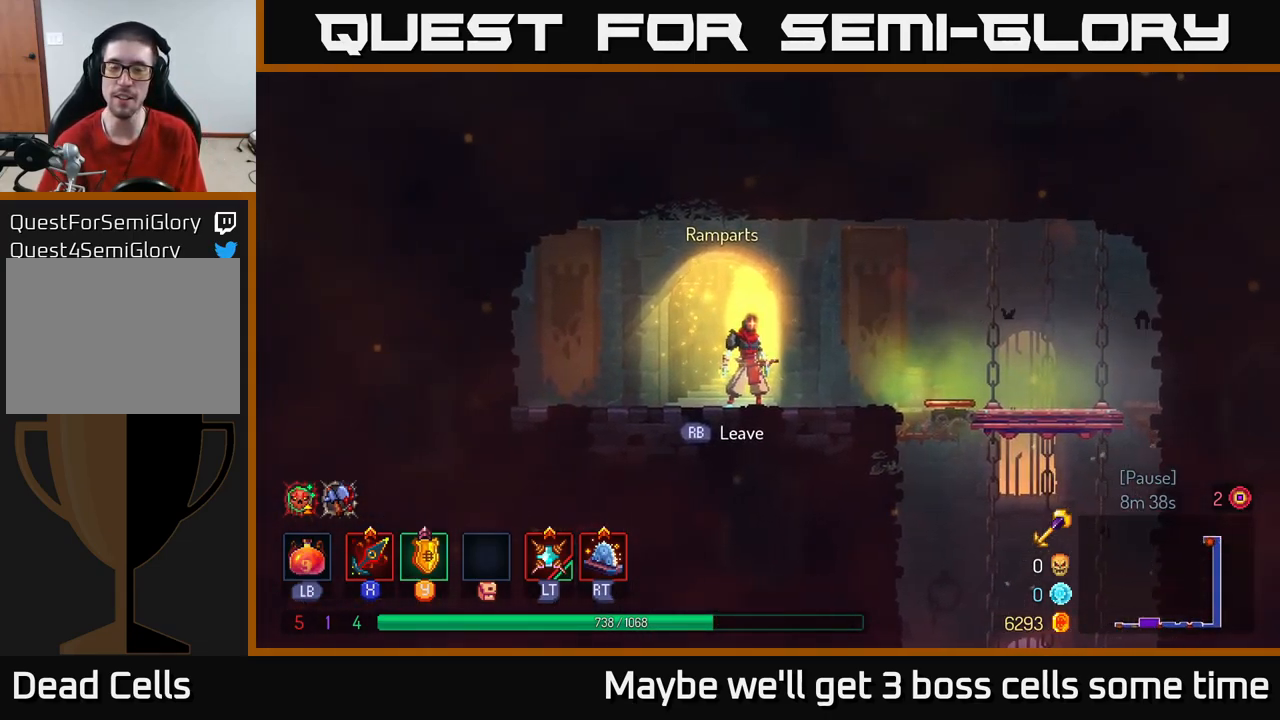
{"buttons": [], "left_stick": "center", "right_stick": "center", "events": []}
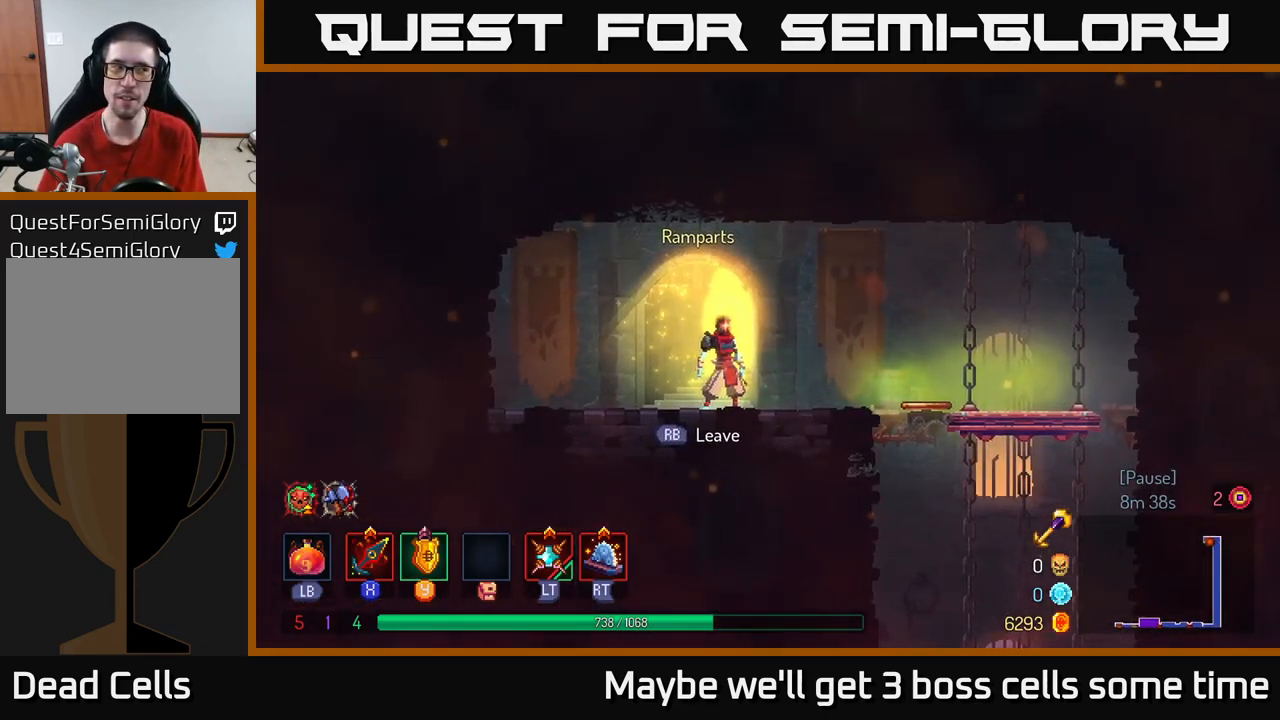
{"buttons": [], "left_stick": "center", "right_stick": "center", "events": []}
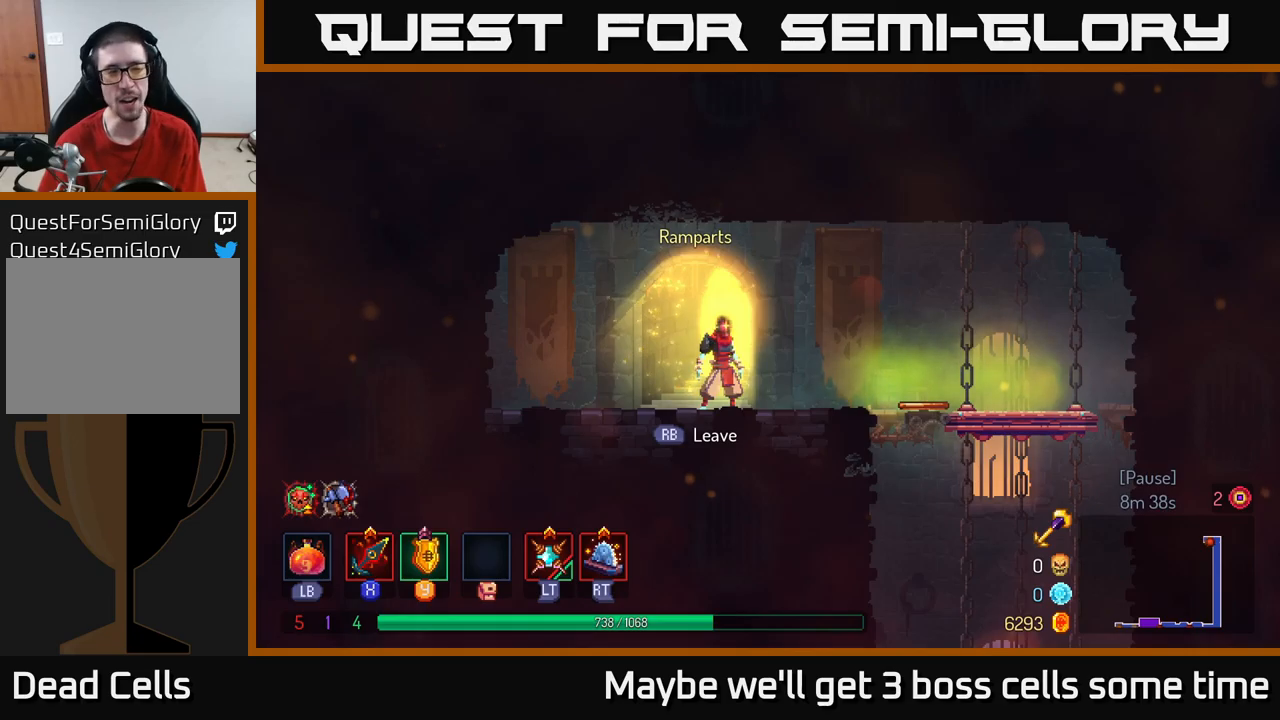
{"buttons": [], "left_stick": "center", "right_stick": "center", "events": []}
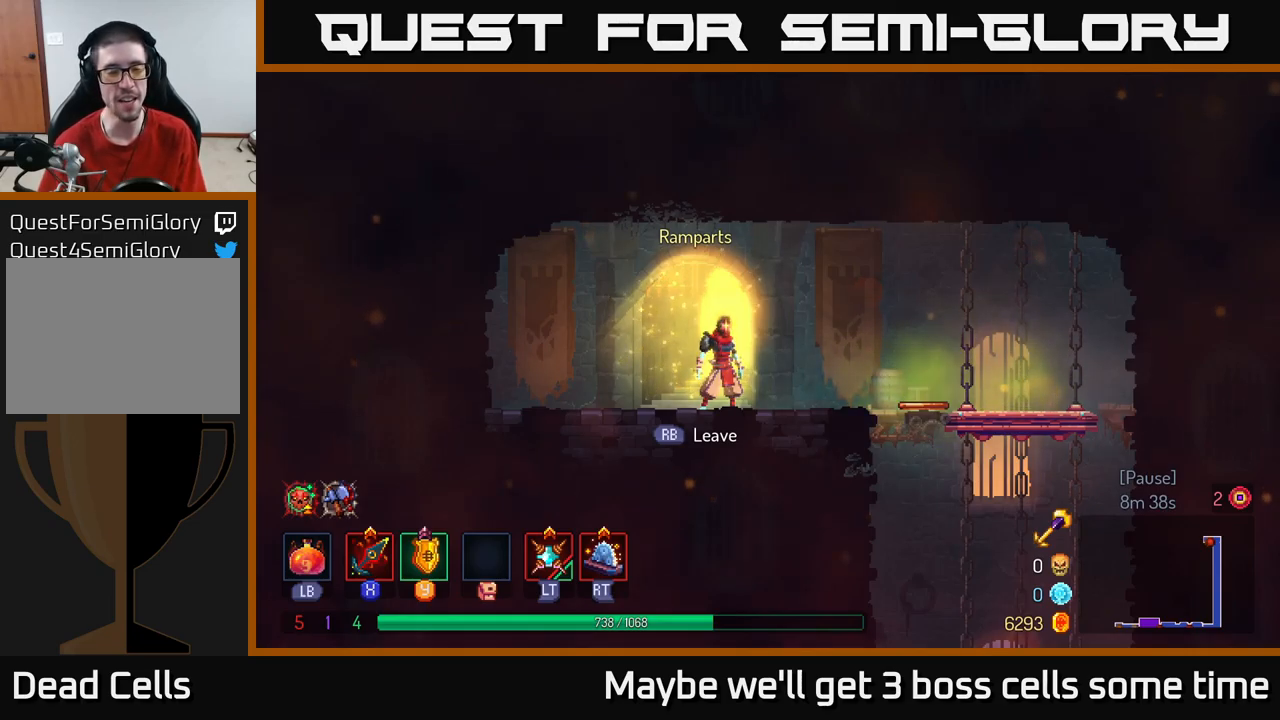
{"buttons": [], "left_stick": "left", "right_stick": "center", "events": [[367, "left_stick", "left"]]}
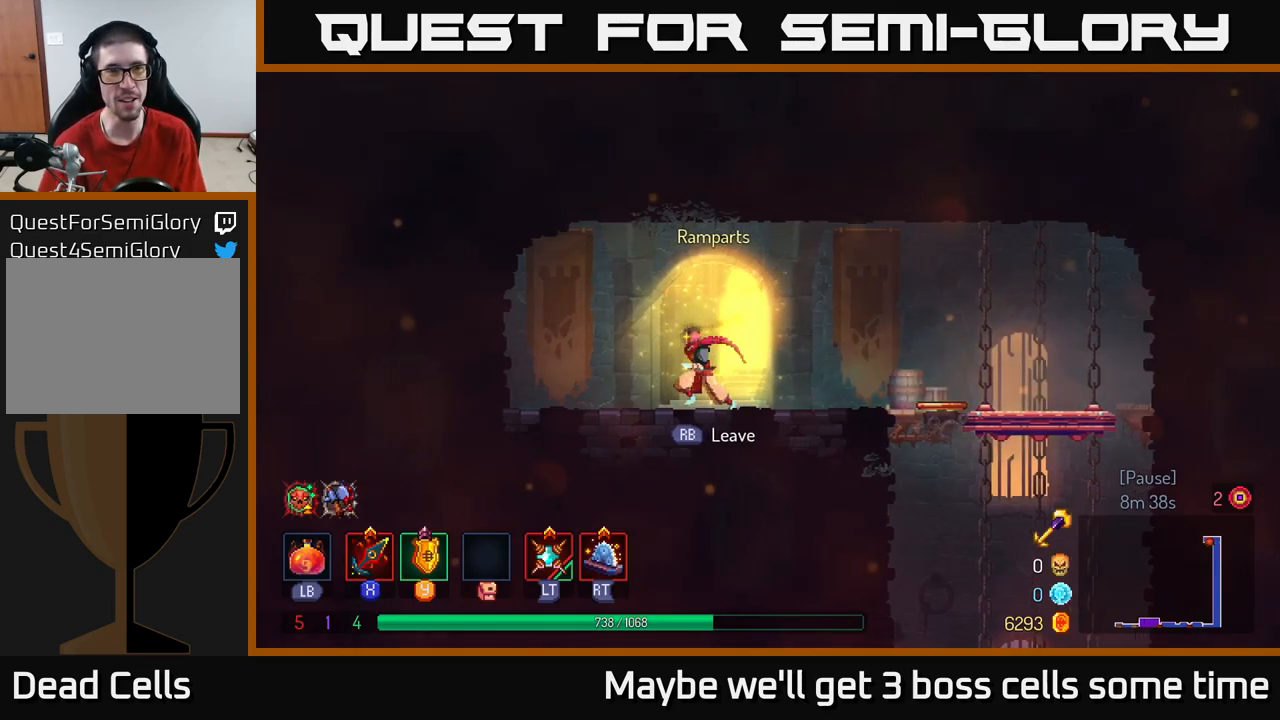
{"buttons": [], "left_stick": "center", "right_stick": "center", "events": [[84, "left_stick", "right"], [184, "left_stick", "center"]]}
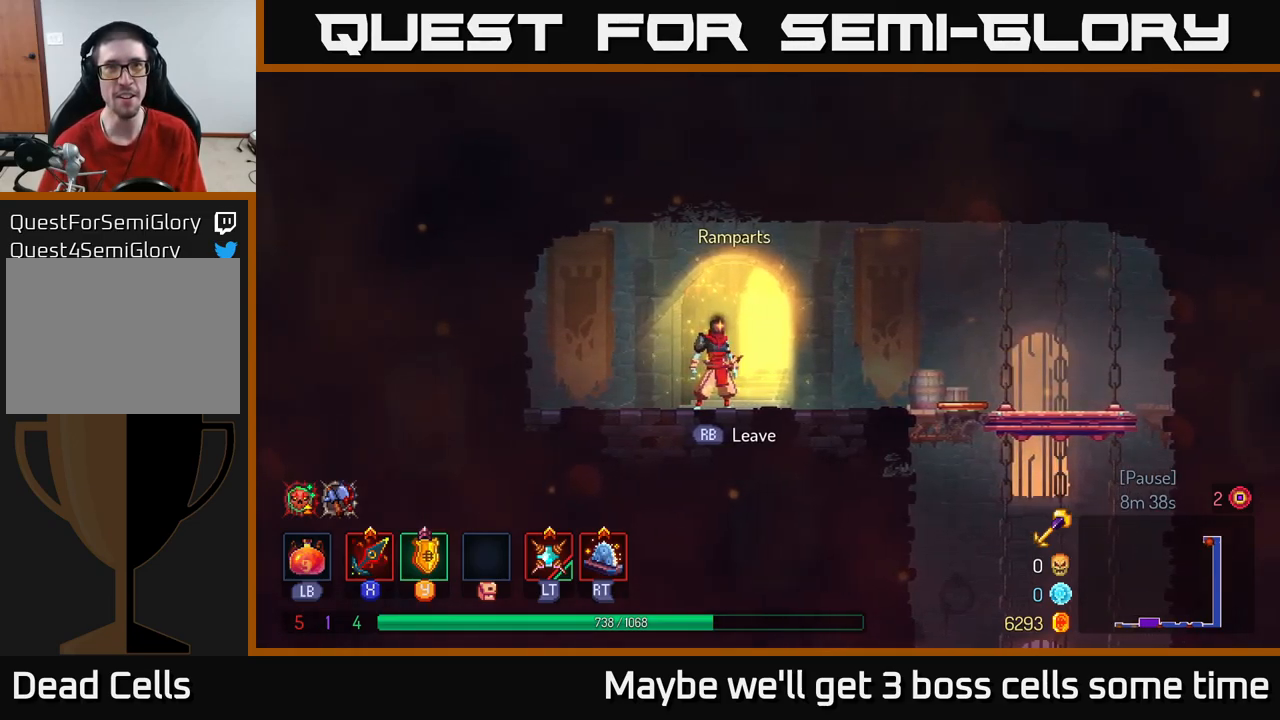
{"buttons": [], "left_stick": "center", "right_stick": "center", "events": []}
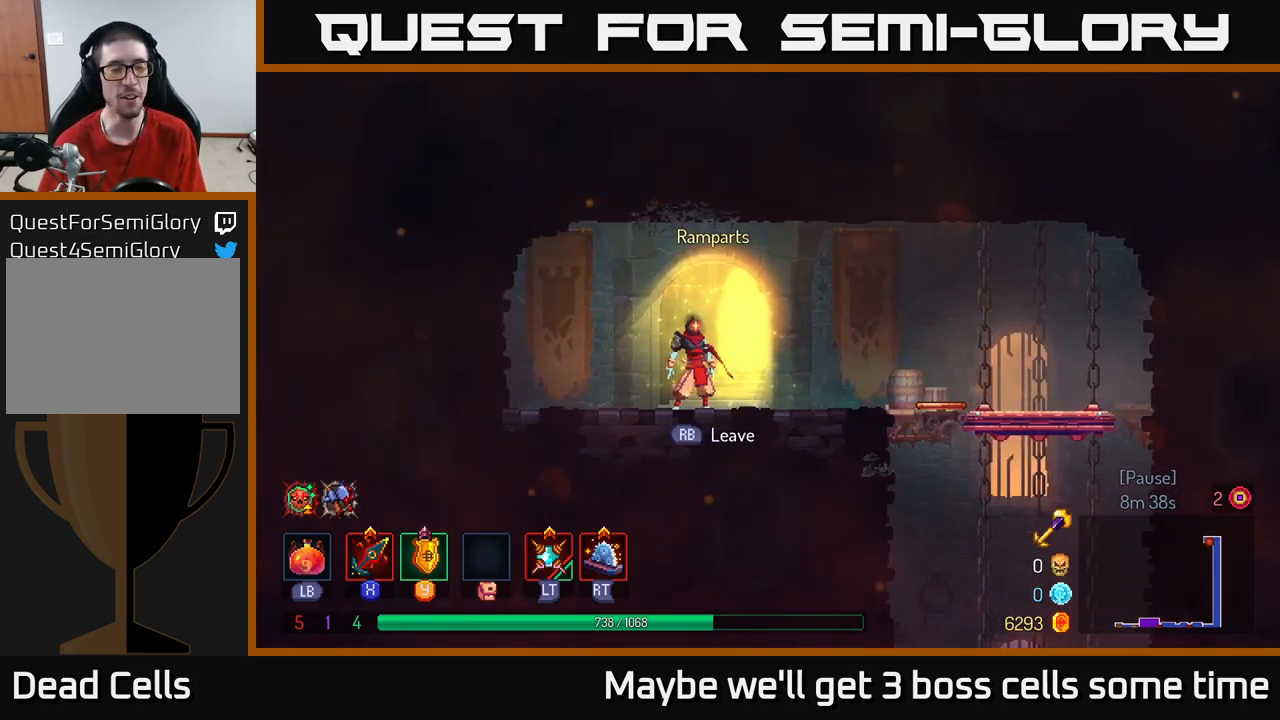
{"buttons": [], "left_stick": "center", "right_stick": "center", "events": []}
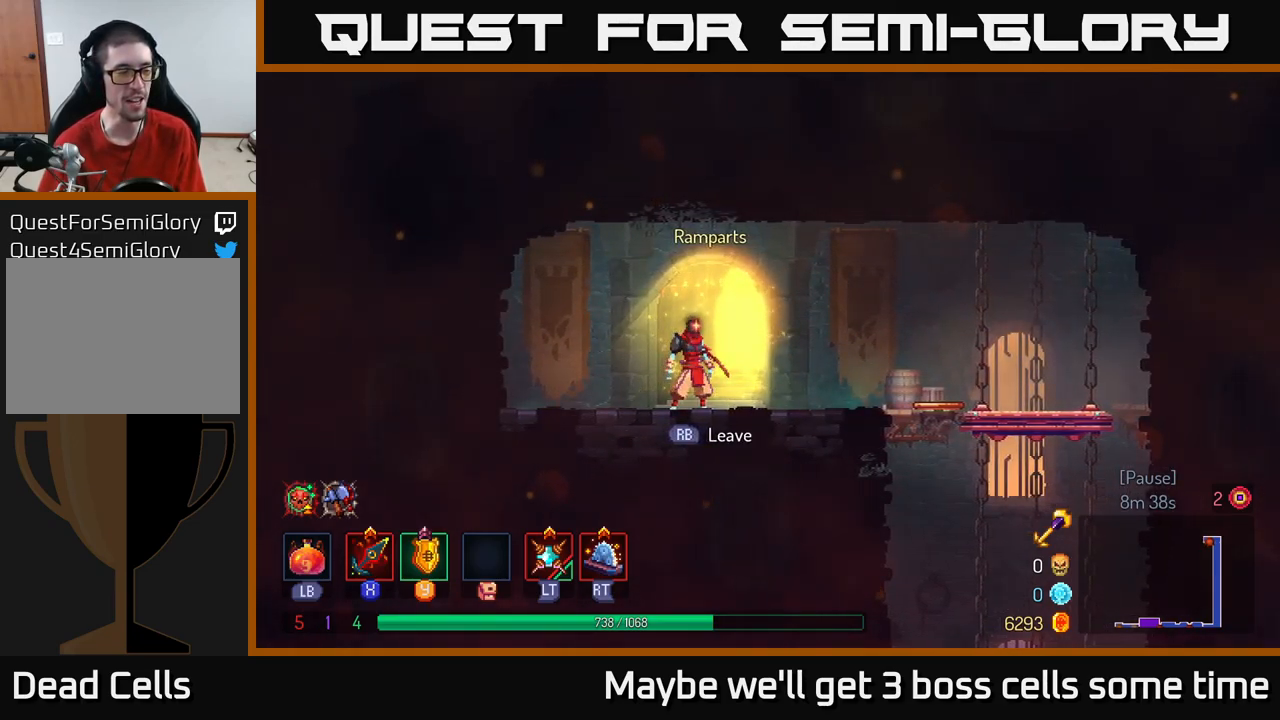
{"buttons": [], "left_stick": "center", "right_stick": "center", "events": [[200, "R1", "down"], [284, "R1", "up"]]}